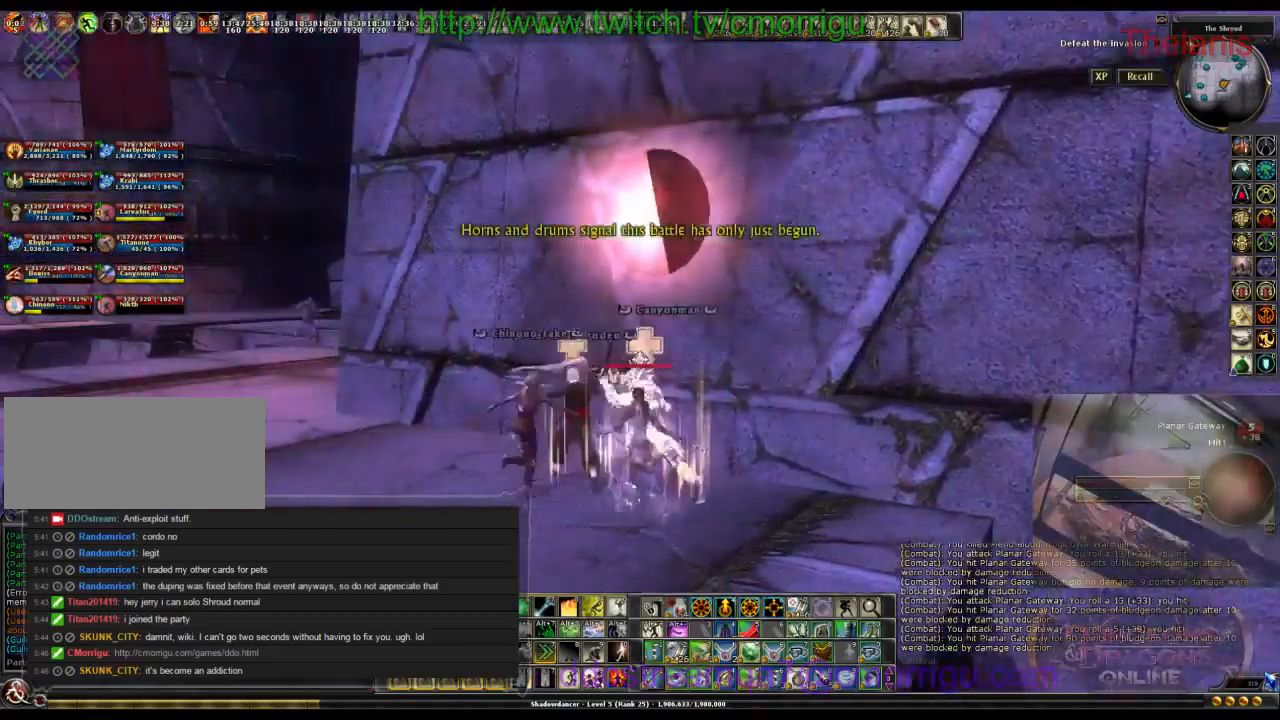
Gameplay with keyboard; each line is a JSON object with the keys held at the frame after it. "events" lists presses ("down") and releases ("up") of ".", "/", "0", "1", "2", "3", "4", "5", "6", "7", "8", "9", "a", "b", "backslash", "backspace", "caps_lock", "comma", "ctrl_l", "ctrl_r", "d", "e", "equals", "escape", "f", "f1", "f10", "f11", "f12", "f2", "f3", "f4", "f5", "f6", "f7", "f8", "f9", "g", "h", "i", "j", "k", "l", "lbracket", "m", "minus", "n", "o", "p", "q", "quote", "r", "rbracket", "return", "s", "semicolon", "shift_l", "shift_r", "space", "t", "tab", "tilde", "u", "v", "w" and "y" between this image and that frame as [ms after this image, input, new state], when the widget could be followed in between. No other keys are recorded. Mouse input is not recorded.
{"keys": ["a", "w"], "events": [[367, "w", "down"]]}
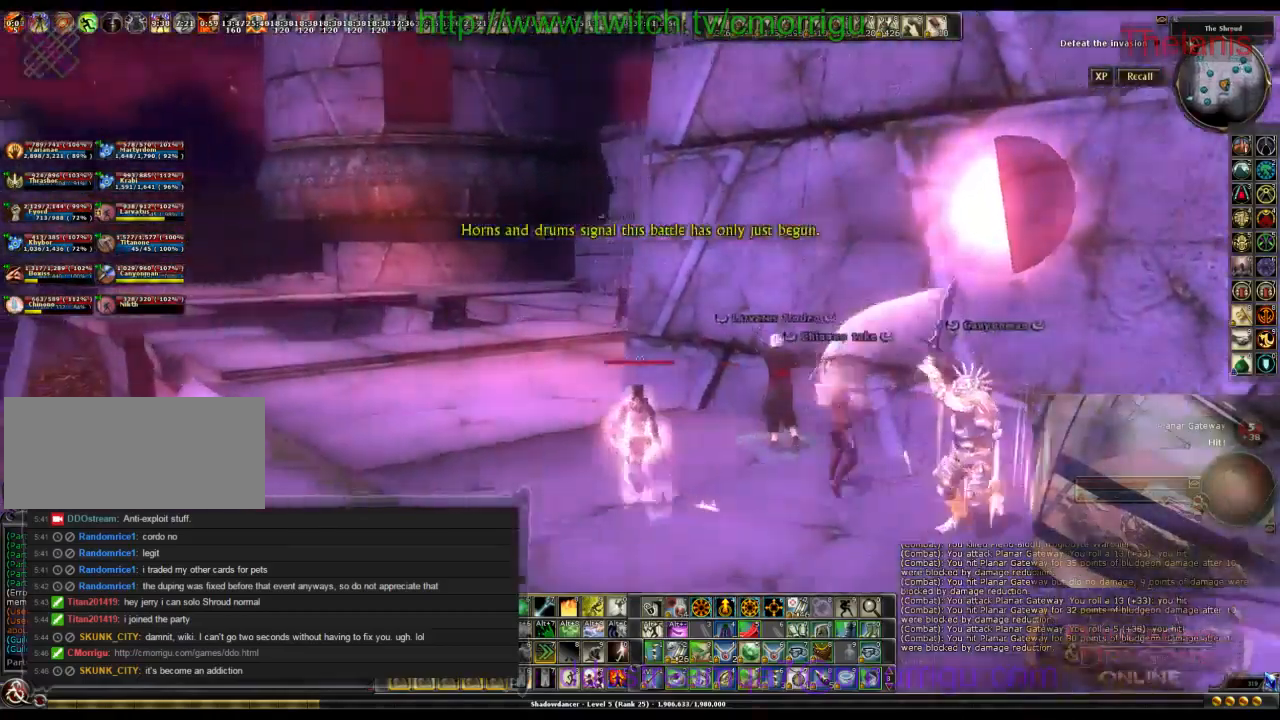
{"keys": ["w"]}
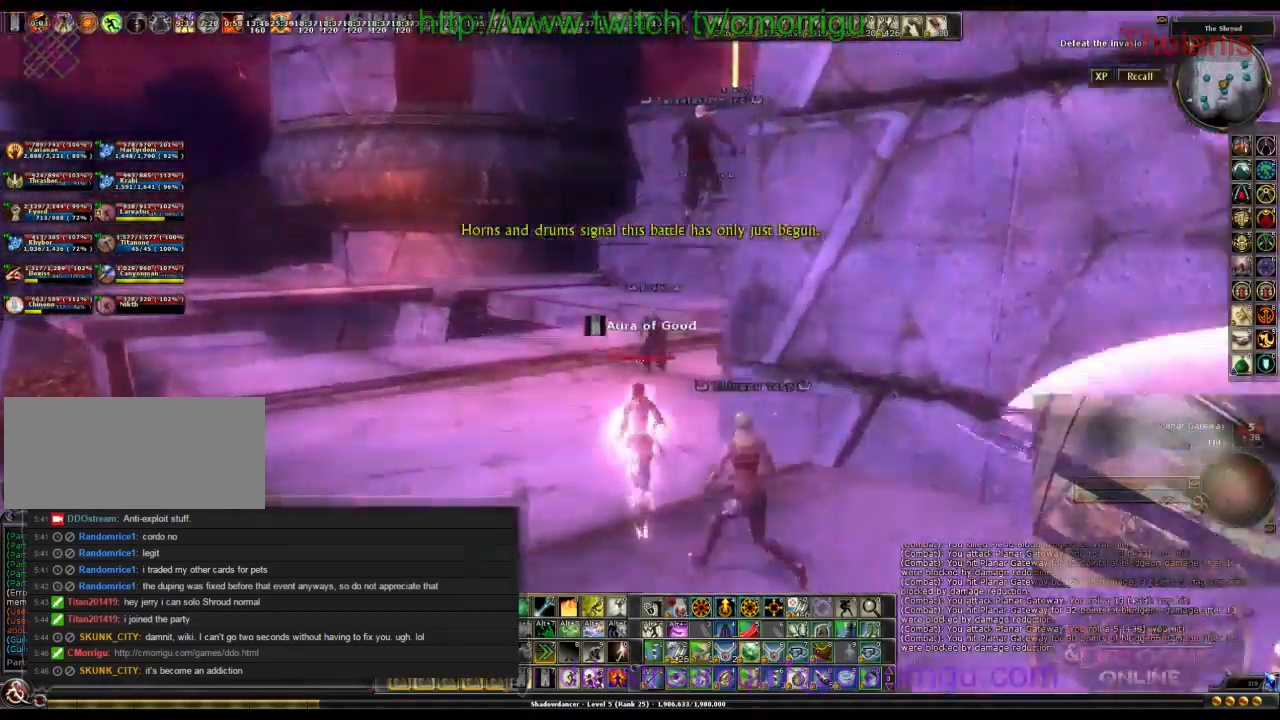
{"keys": ["w"], "events": [[67, "a", "down"], [400, "a", "up"]]}
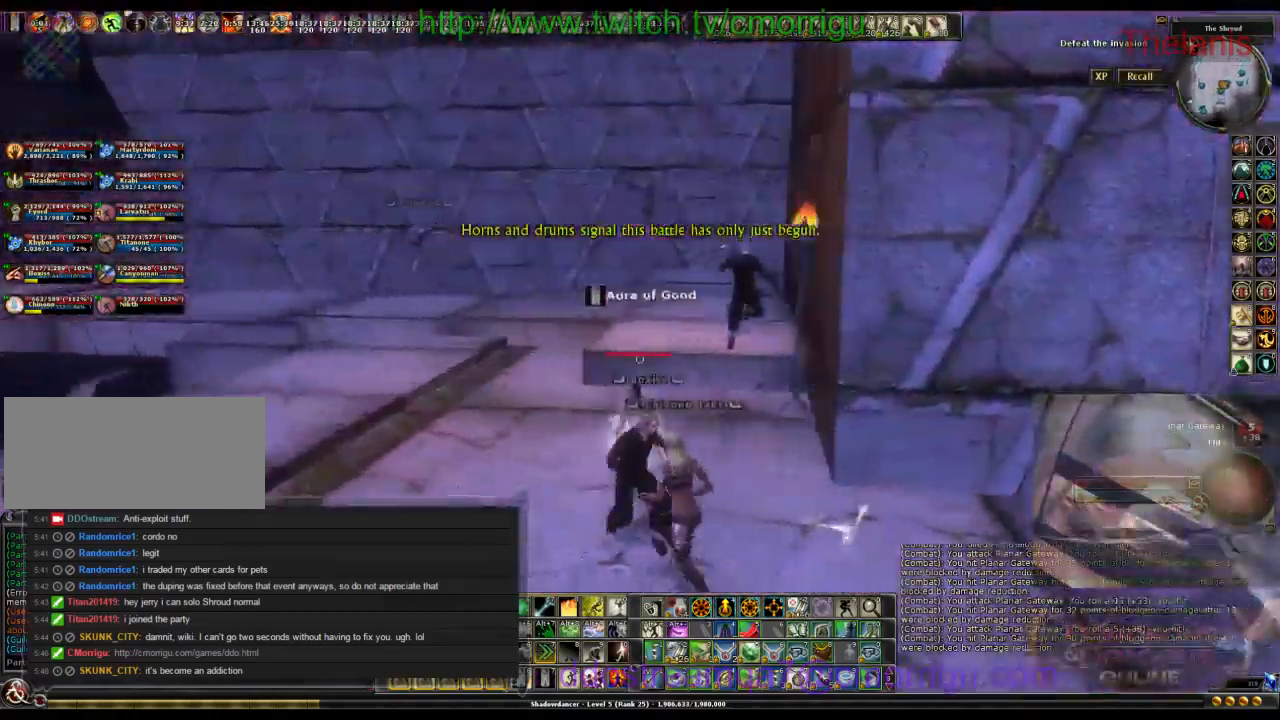
{"keys": ["space", "w"], "events": [[300, "space", "down"]]}
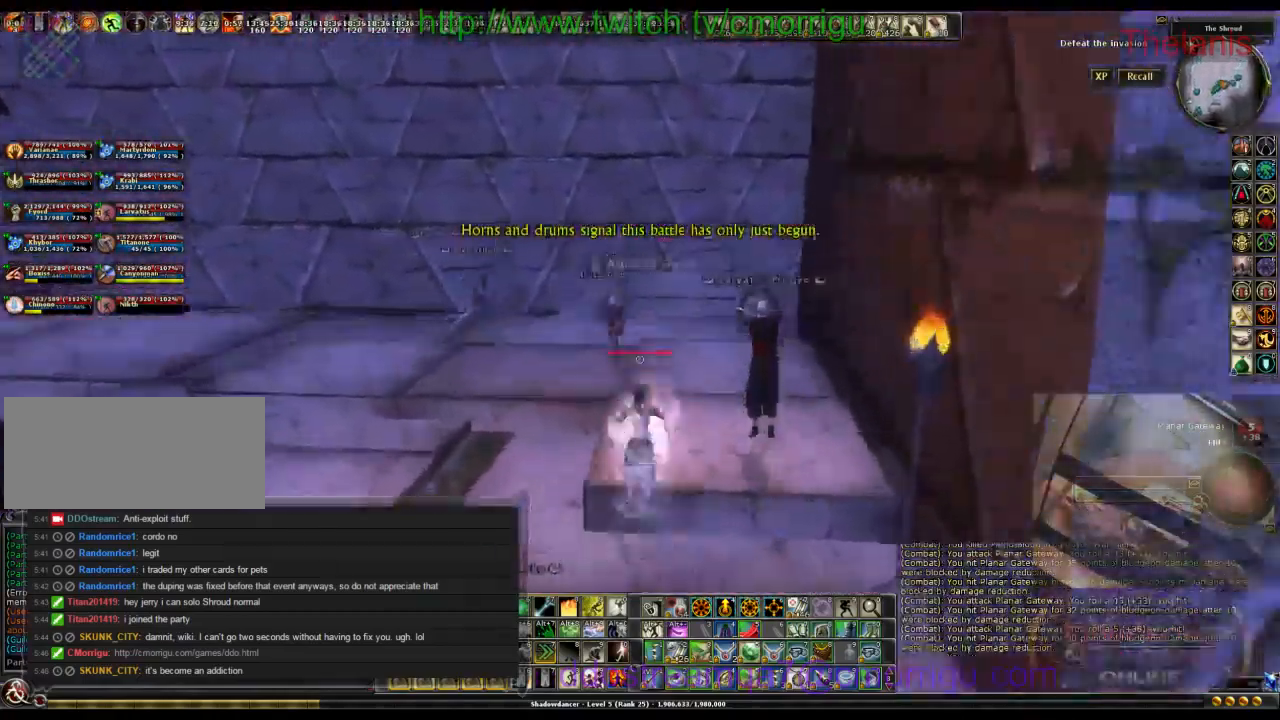
{"keys": ["w"], "events": [[34, "space", "up"]]}
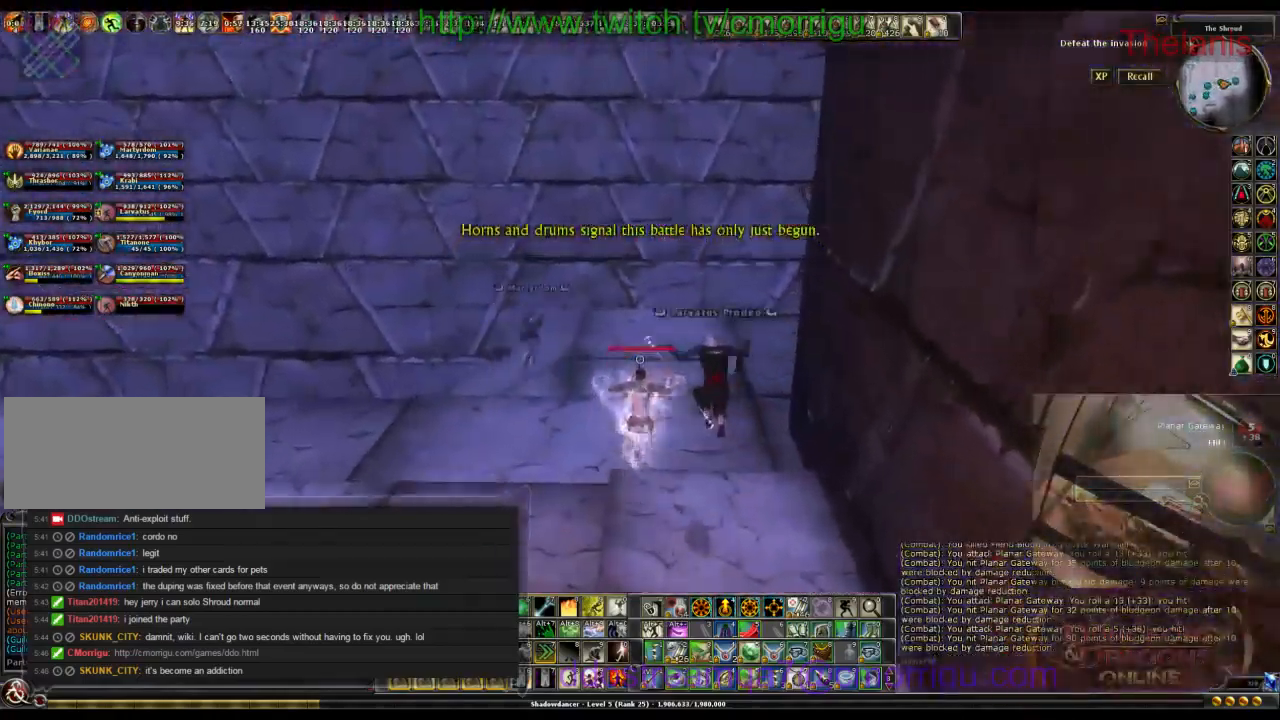
{"keys": ["a", "w"], "events": [[334, "a", "down"]]}
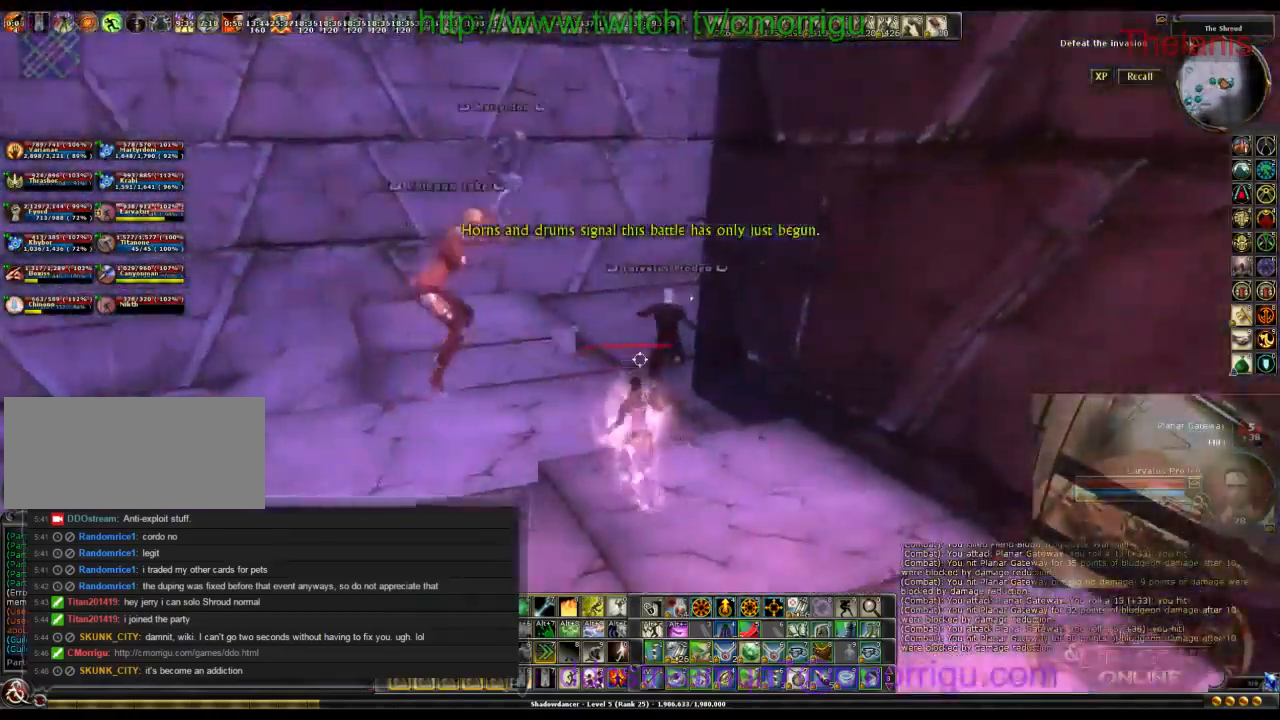
{"keys": ["a", "w"], "events": []}
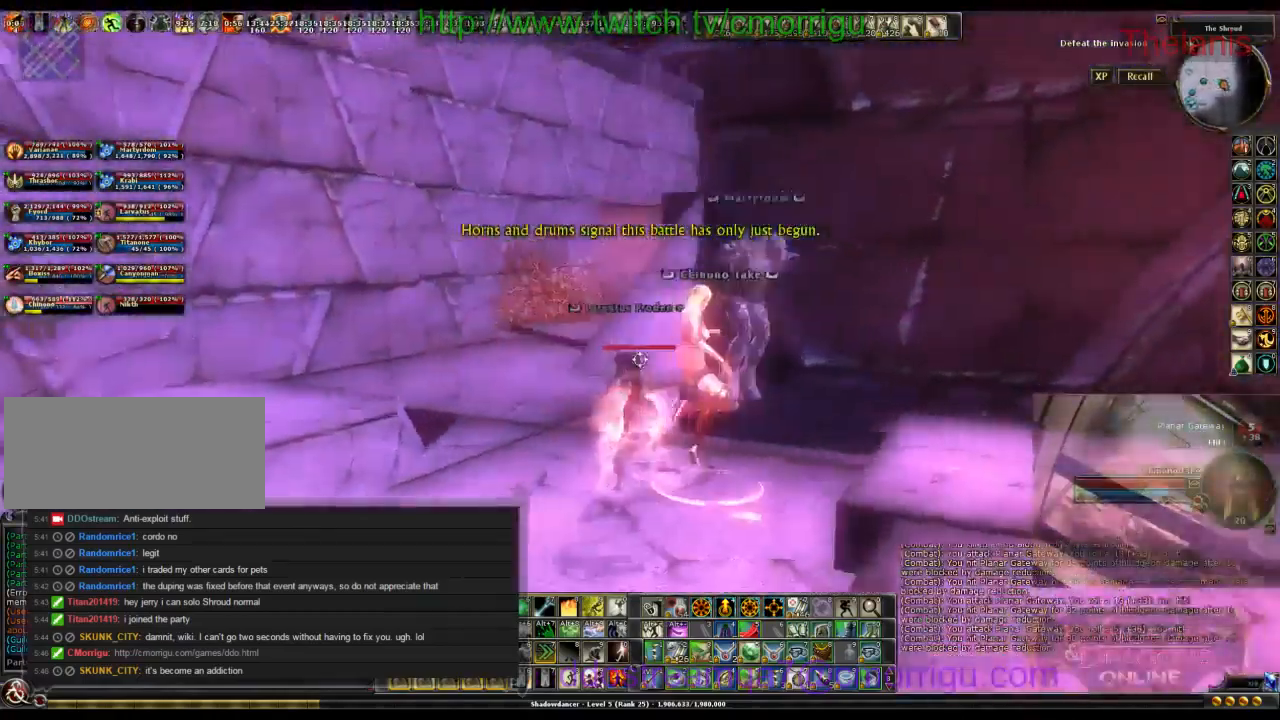
{"keys": ["w"], "events": [[167, "a", "up"]]}
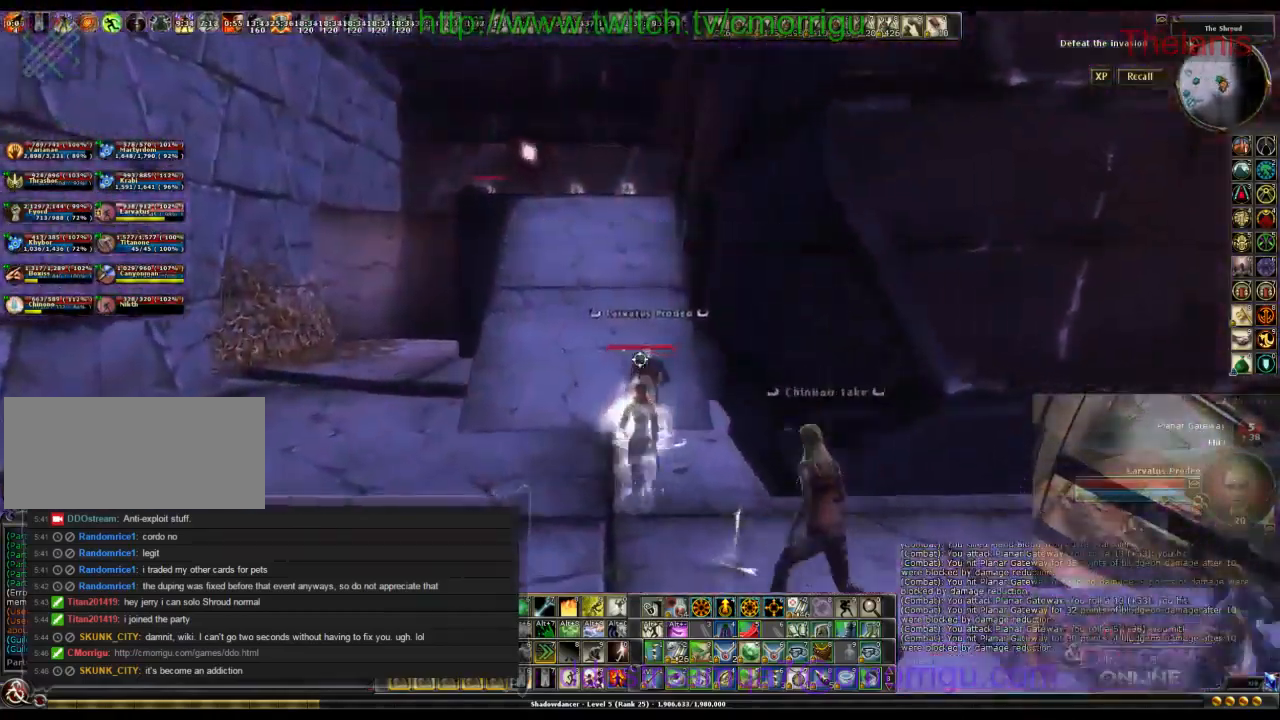
{"keys": ["w"], "events": []}
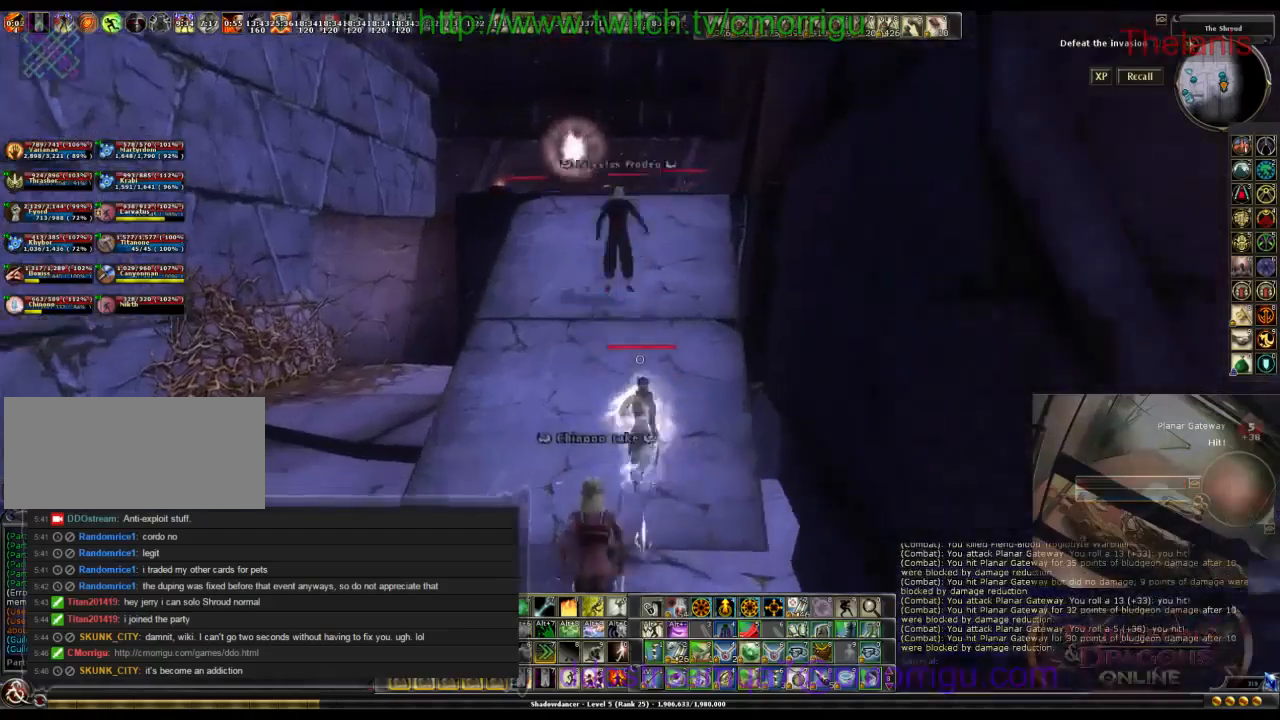
{"keys": ["w"], "events": []}
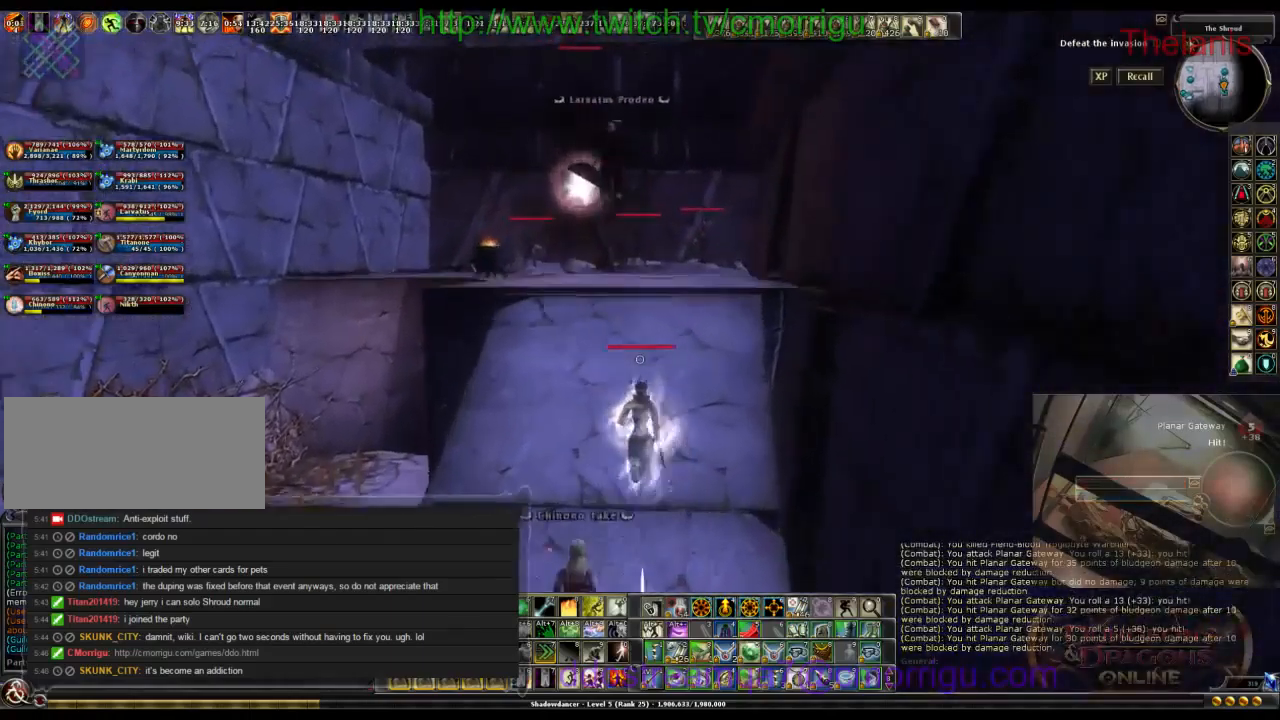
{"keys": ["w"], "events": []}
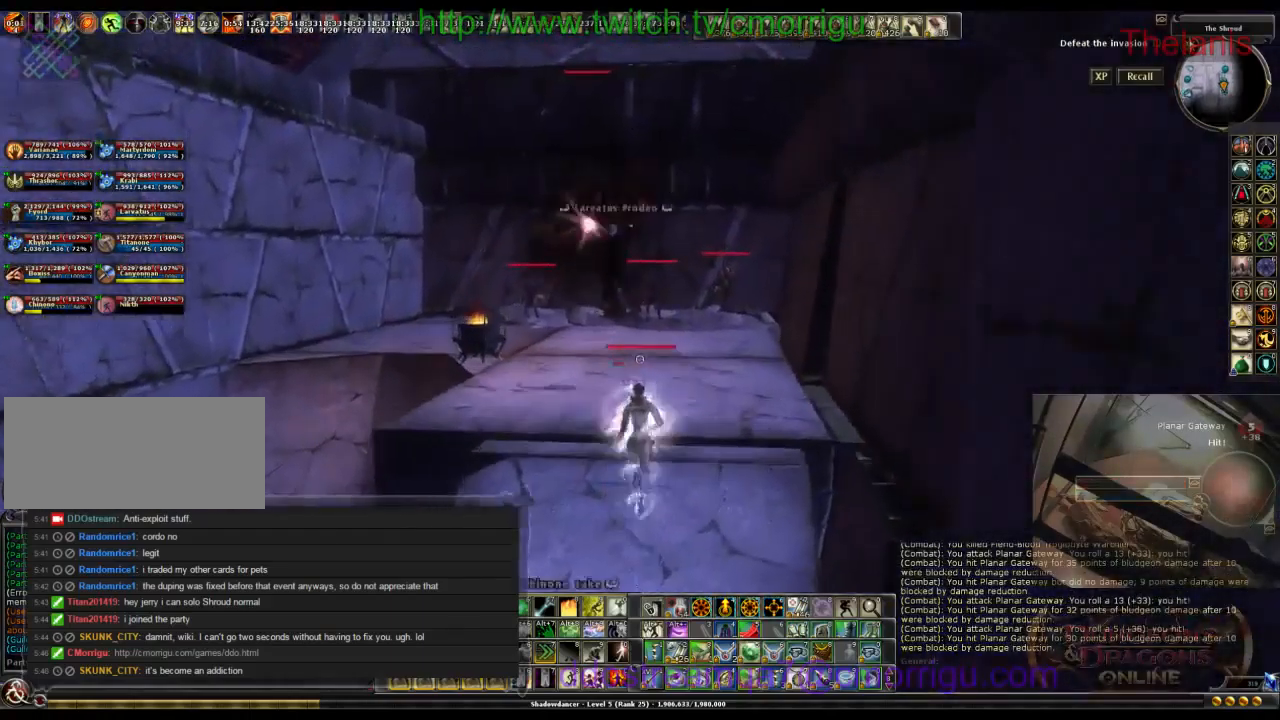
{"keys": ["w"], "events": [[300, "4", "down"], [467, "4", "up"]]}
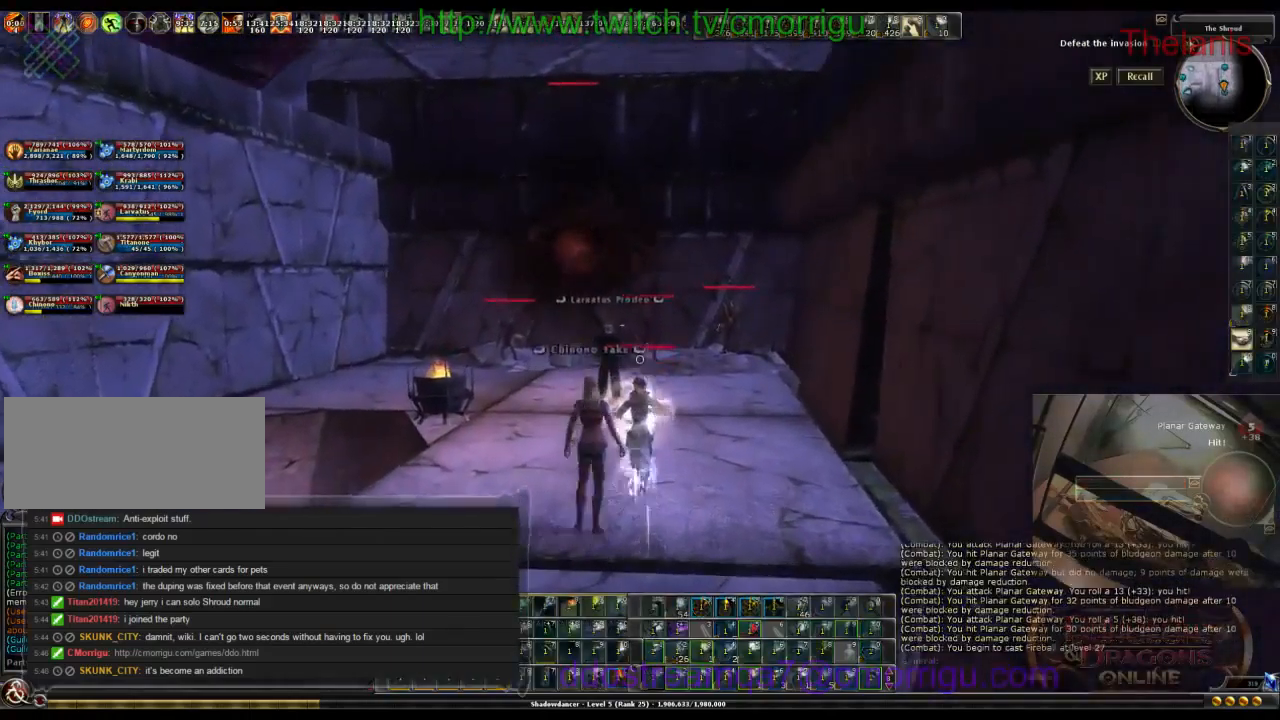
{"keys": ["w"], "events": []}
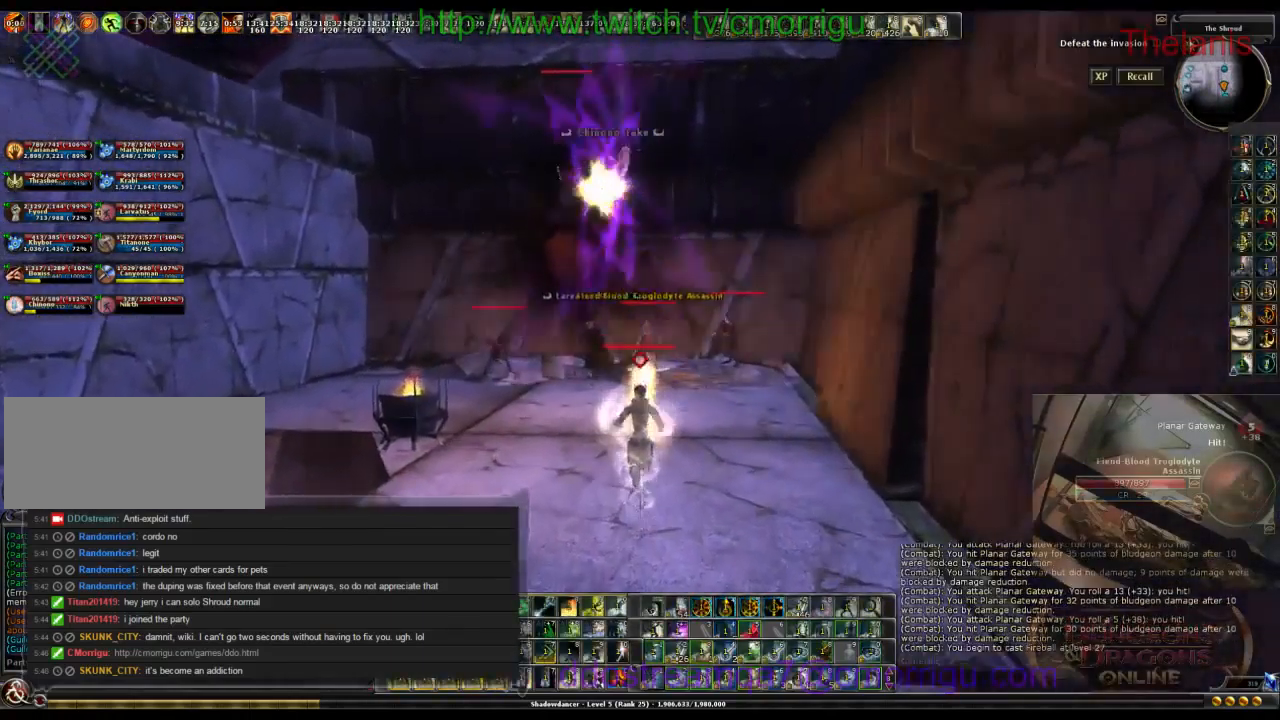
{"keys": ["w"], "events": []}
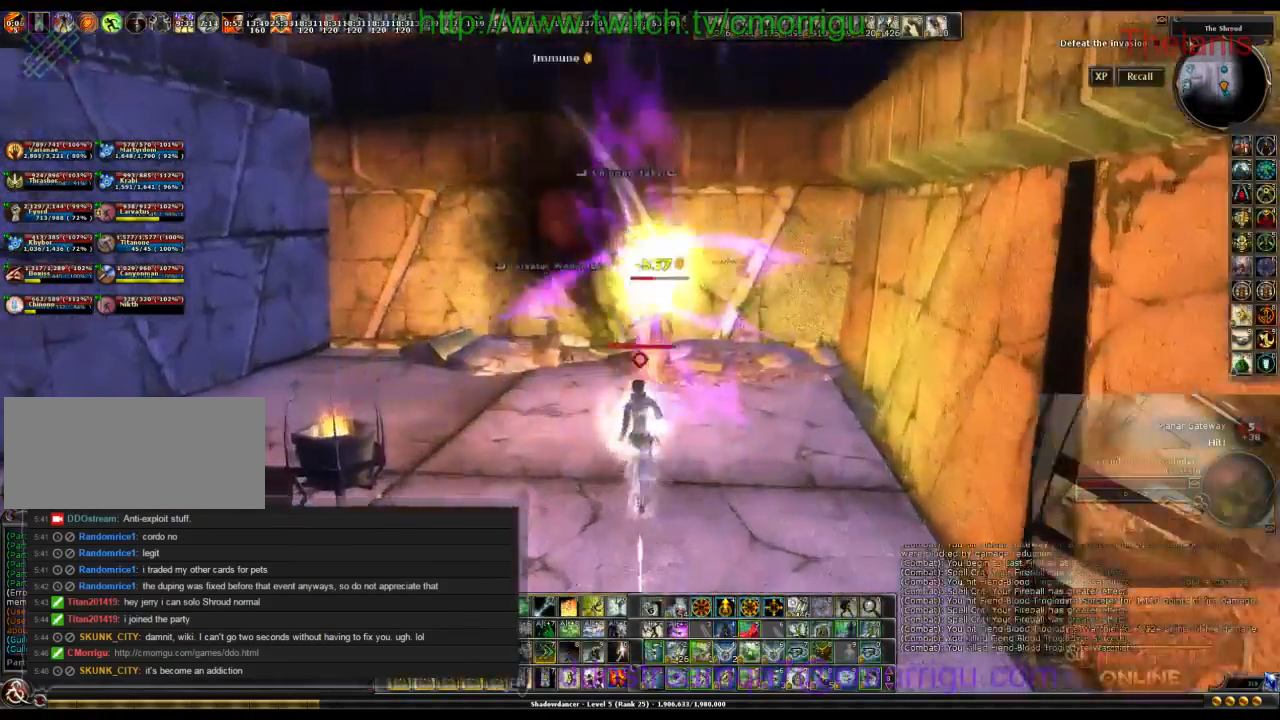
{"keys": [], "events": [[333, "d", "down"], [433, "d", "up"], [433, "w", "up"]]}
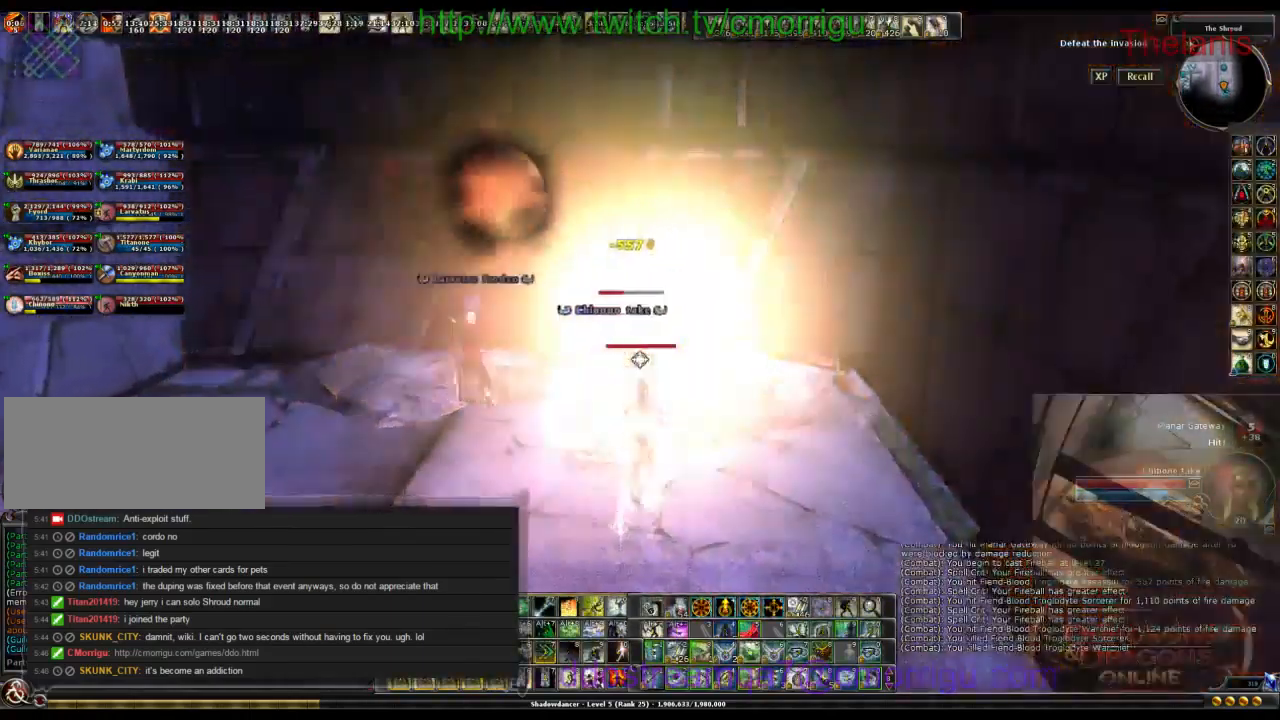
{"keys": [], "events": [[100, "3", "down"], [267, "3", "up"]]}
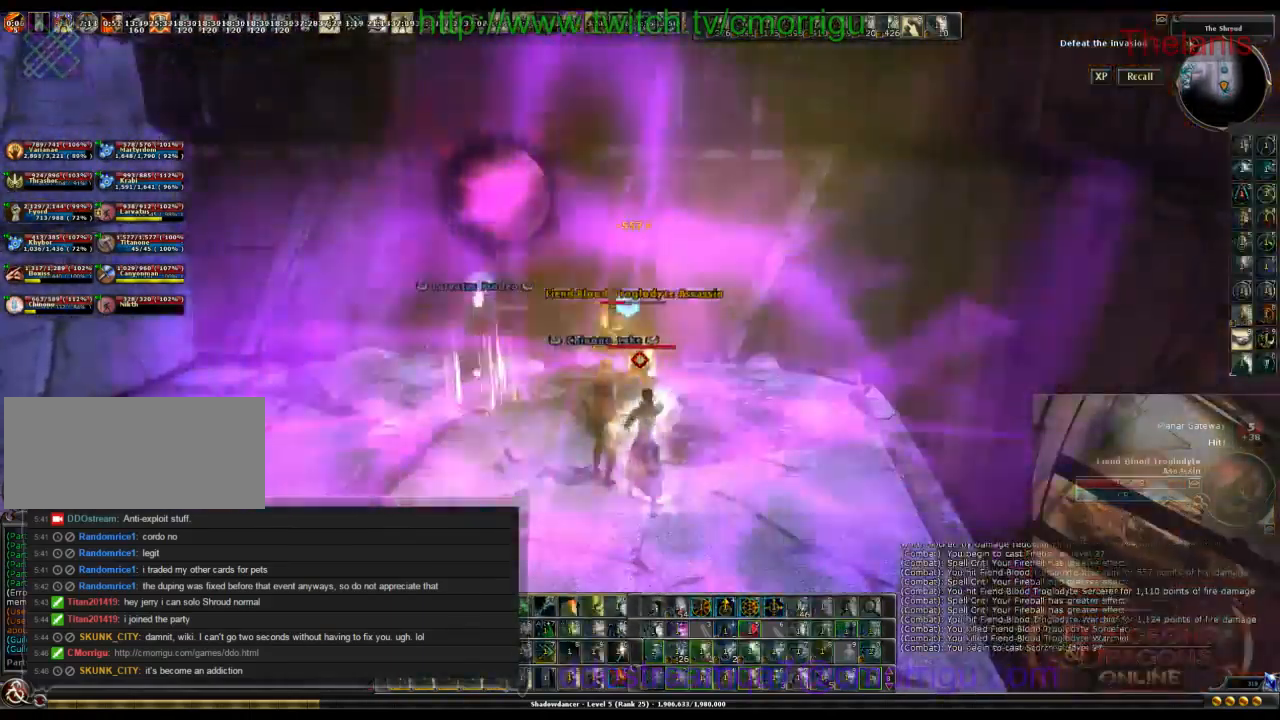
{"keys": [], "events": [[67, "a", "down"], [467, "a", "up"]]}
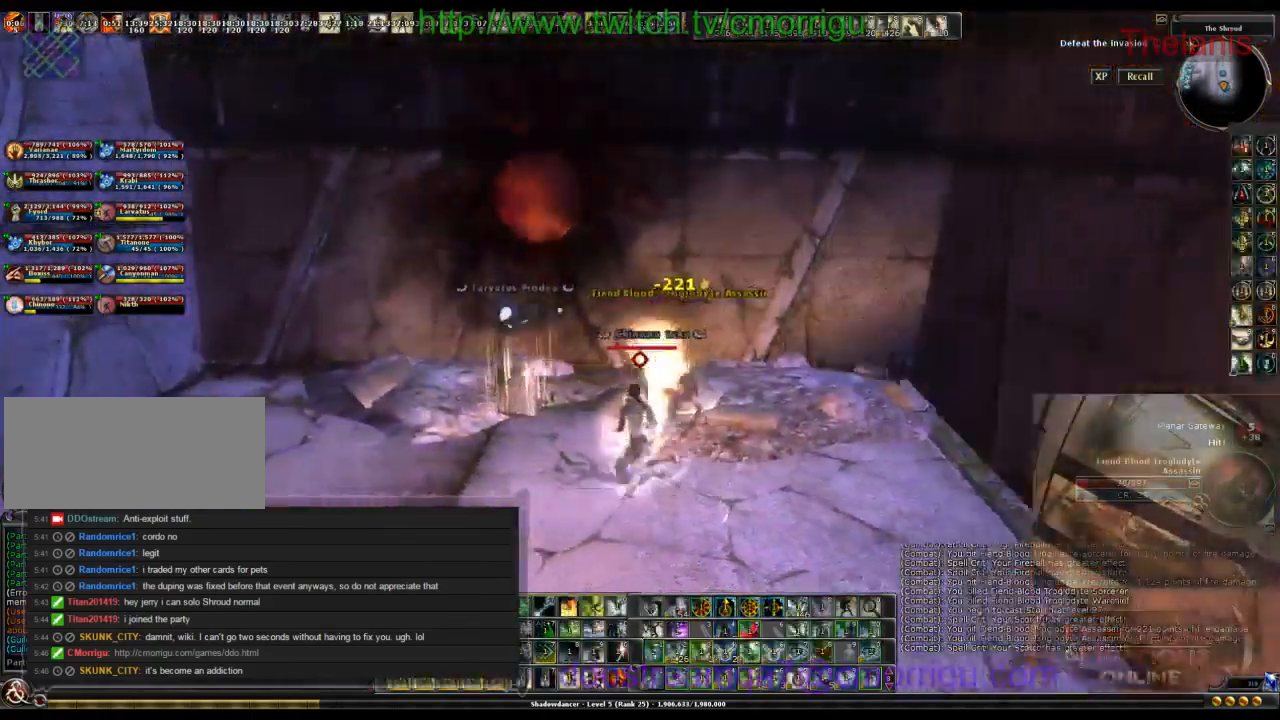
{"keys": ["2"], "events": [[400, "2", "down"]]}
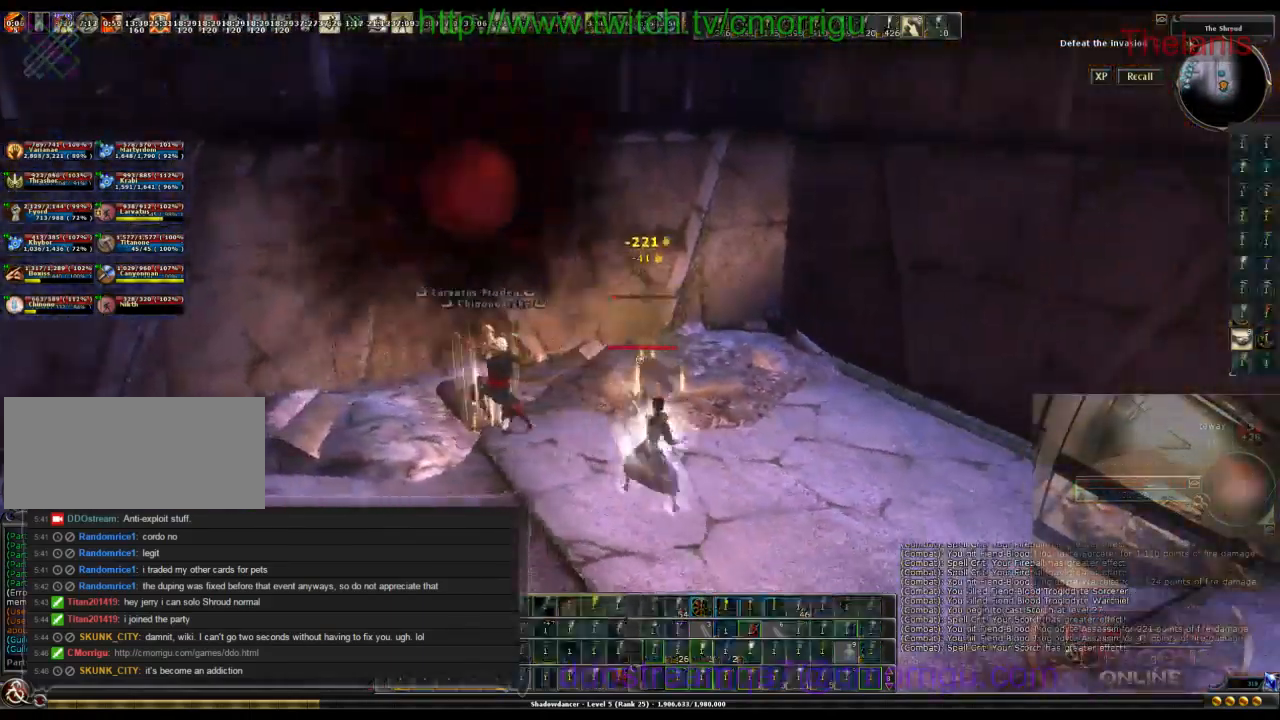
{"keys": [], "events": [[67, "2", "up"]]}
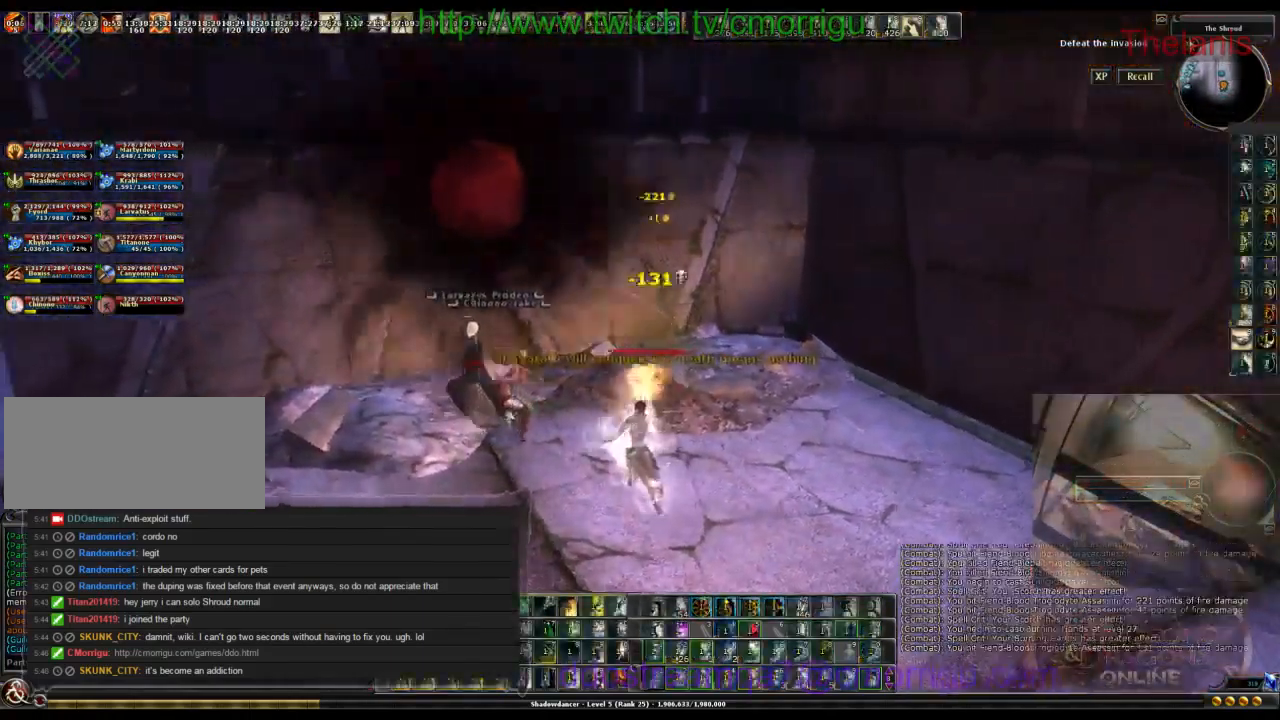
{"keys": [], "events": [[266, "w", "down"], [533, "w", "up"]]}
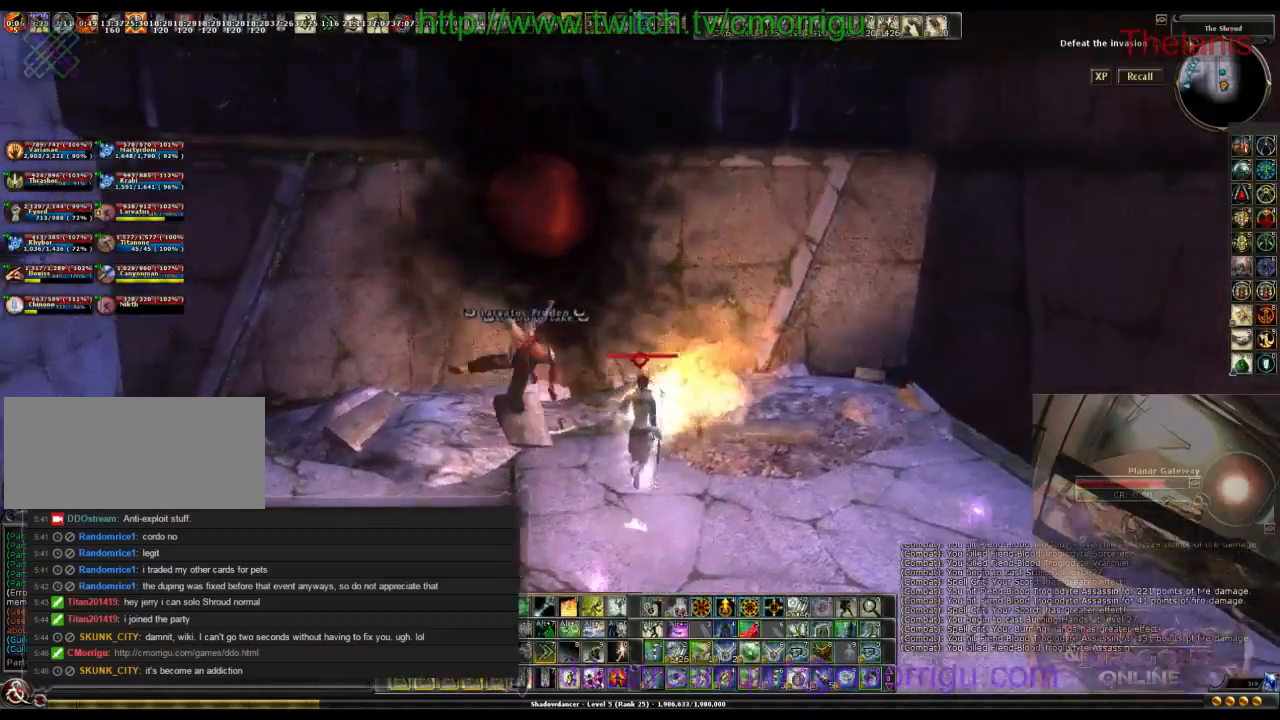
{"keys": [], "events": [[133, "1", "down"], [333, "1", "up"]]}
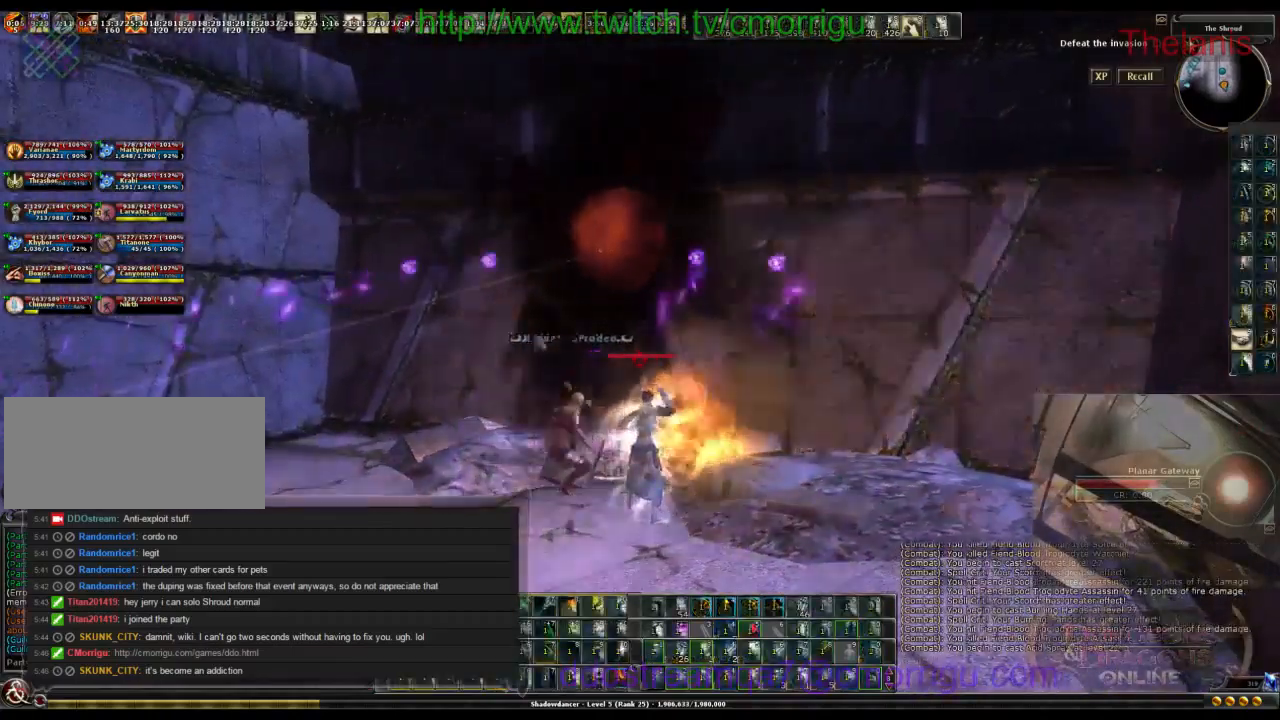
{"keys": ["tab"], "events": [[333, "tab", "down"]]}
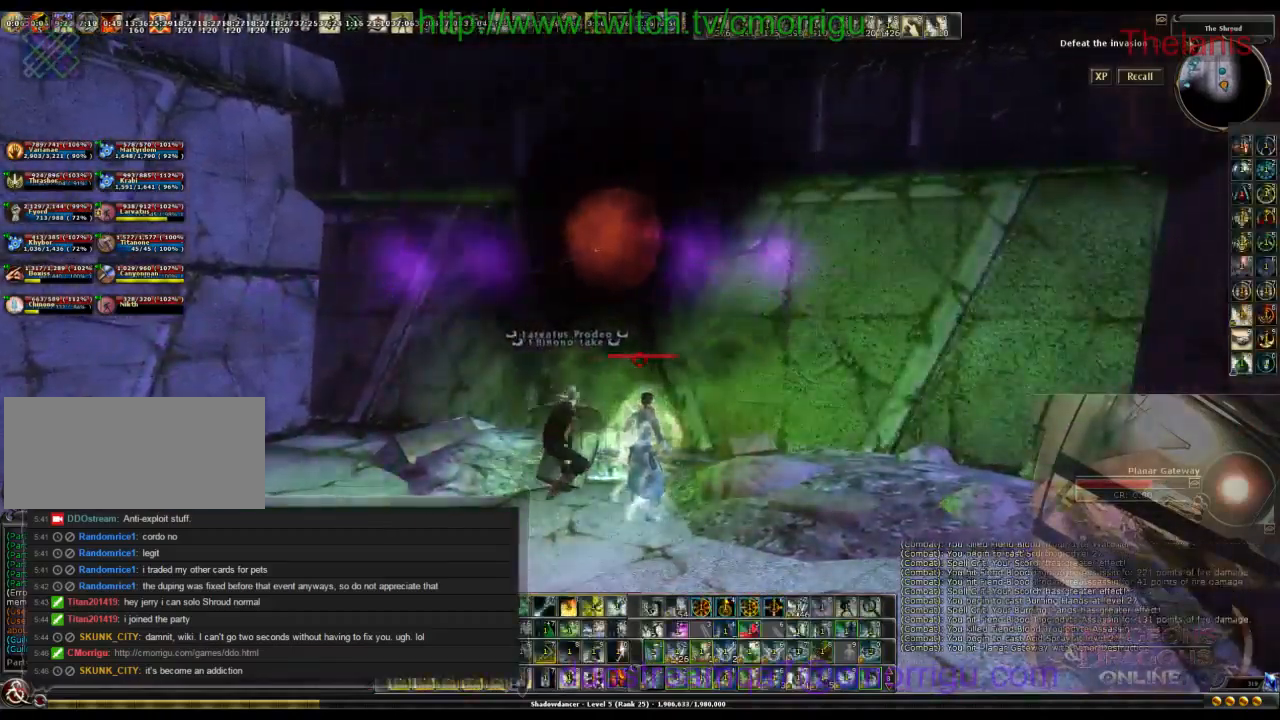
{"keys": [], "events": [[67, "tab", "up"]]}